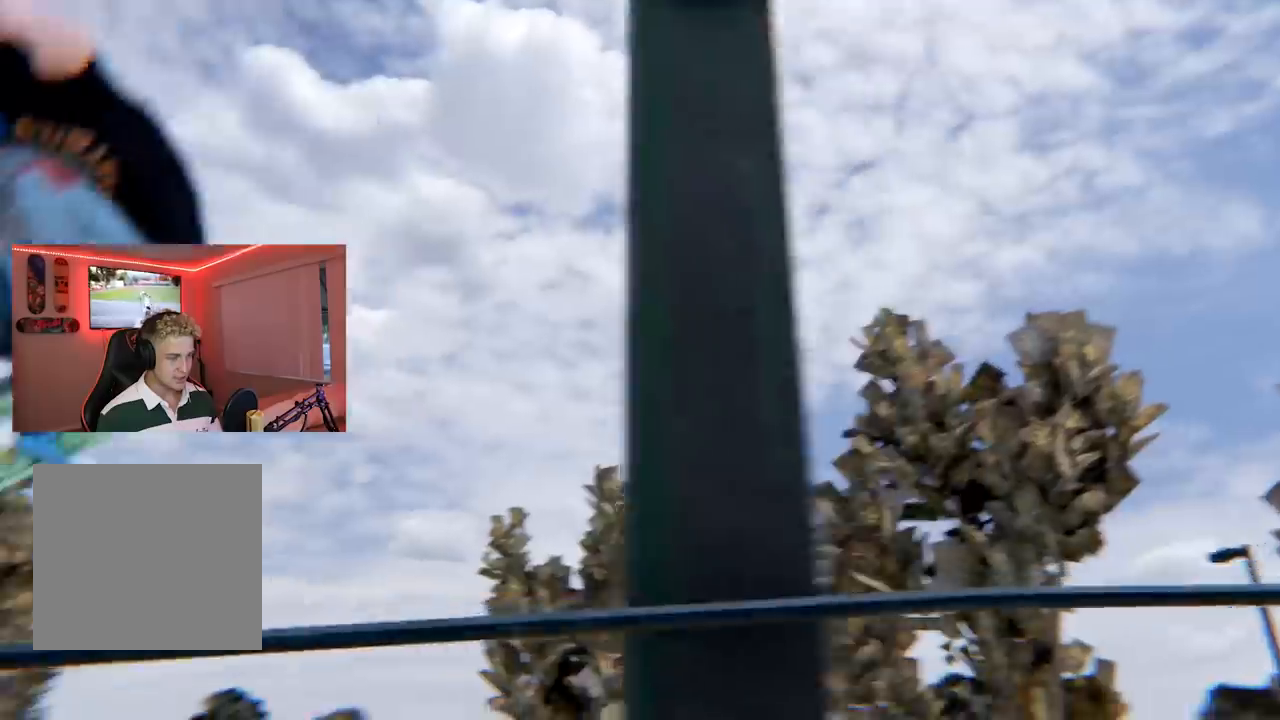
Gameplay with a controller (Xbox layout); each line is a JSON object with the inputs held at the frame after it. "events" lists button and stick changes between this image and that frame as [ms after this image, input, new state], when the widget could be followed in between. Not read: R2.
{"buttons": ["DPAD_UP"], "left_stick": "center", "right_stick": "down-left", "events": [[83, "left_stick", "center"], [300, "DPAD_UP", "down"]]}
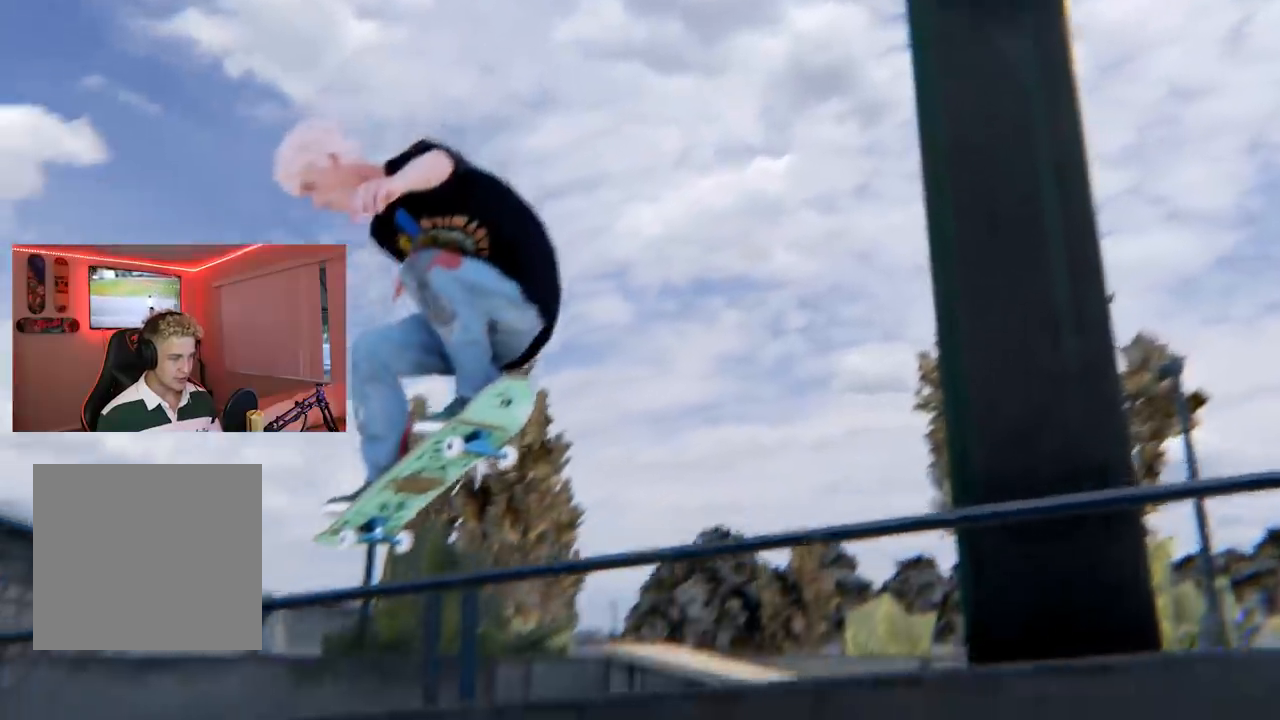
{"buttons": [], "left_stick": "up", "right_stick": "down-left", "events": [[17, "right_stick", "center"], [184, "right_stick", "down-left"], [217, "DPAD_UP", "up"], [384, "left_stick", "up"]]}
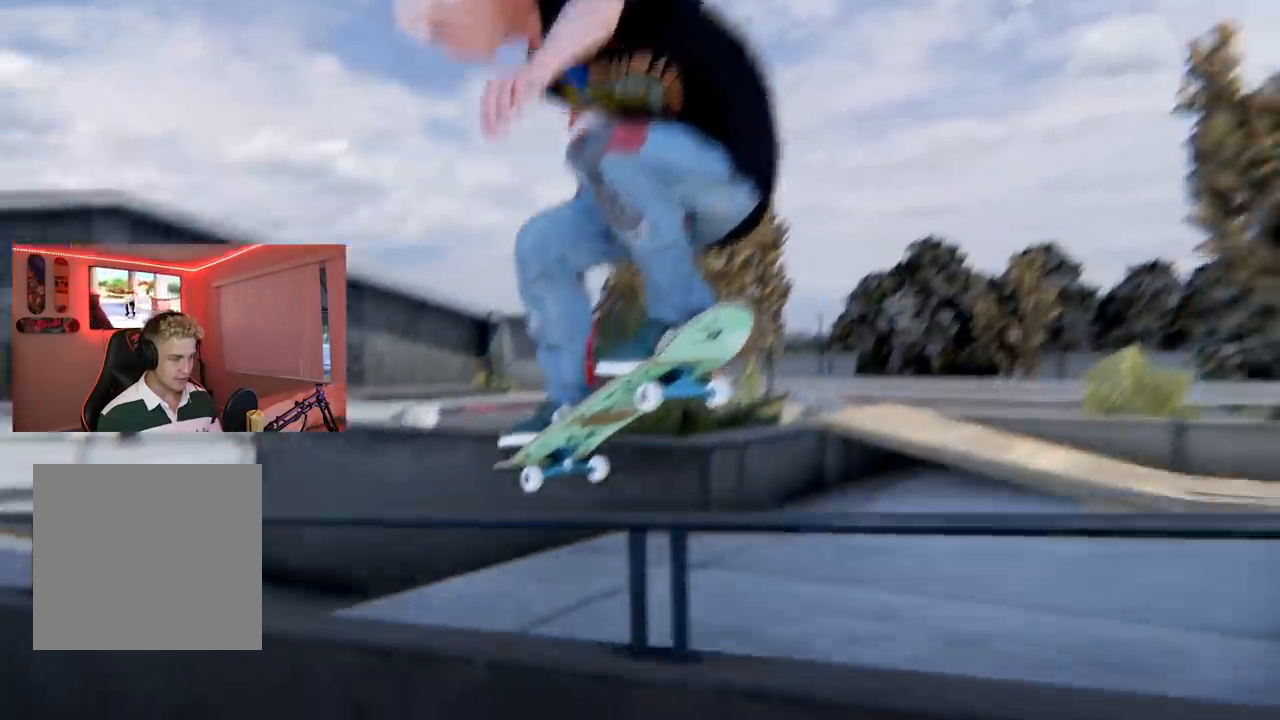
{"buttons": [], "left_stick": "center", "right_stick": "center", "events": [[66, "left_stick", "center"], [133, "right_stick", "center"], [266, "right_stick", "left"], [367, "right_stick", "center"]]}
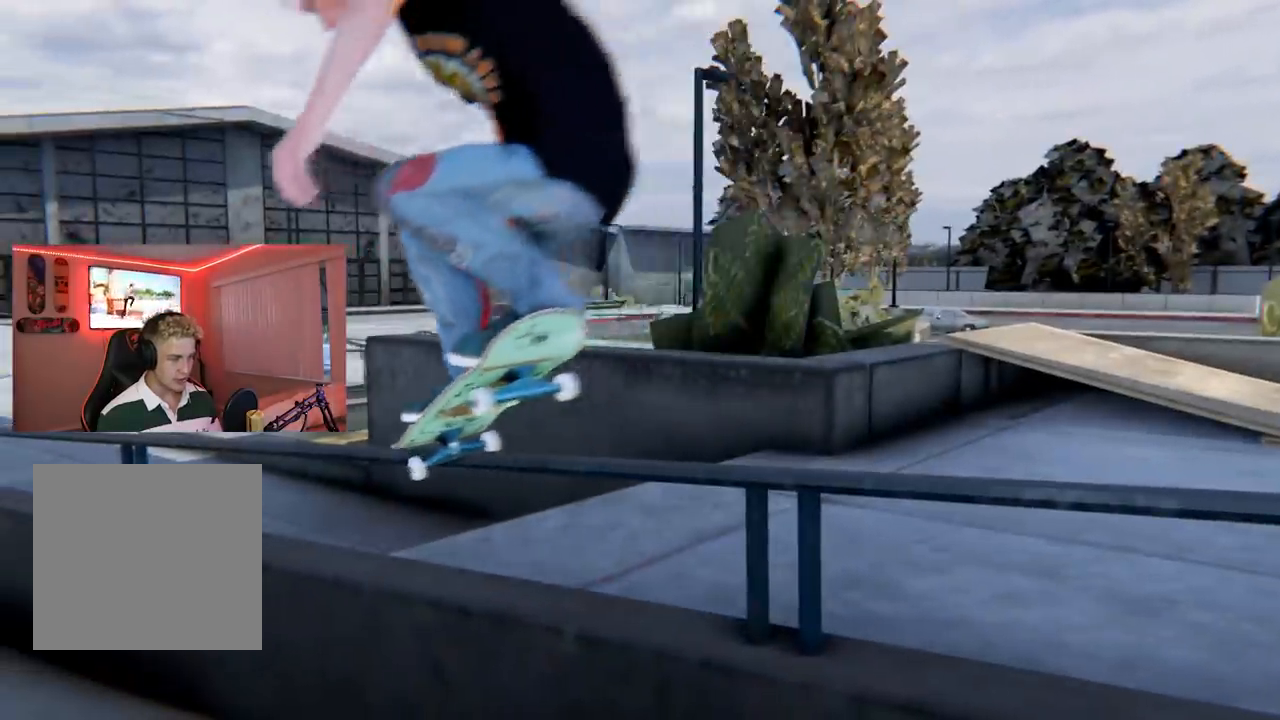
{"buttons": [], "left_stick": "center", "right_stick": "left", "events": [[84, "right_stick", "left"]]}
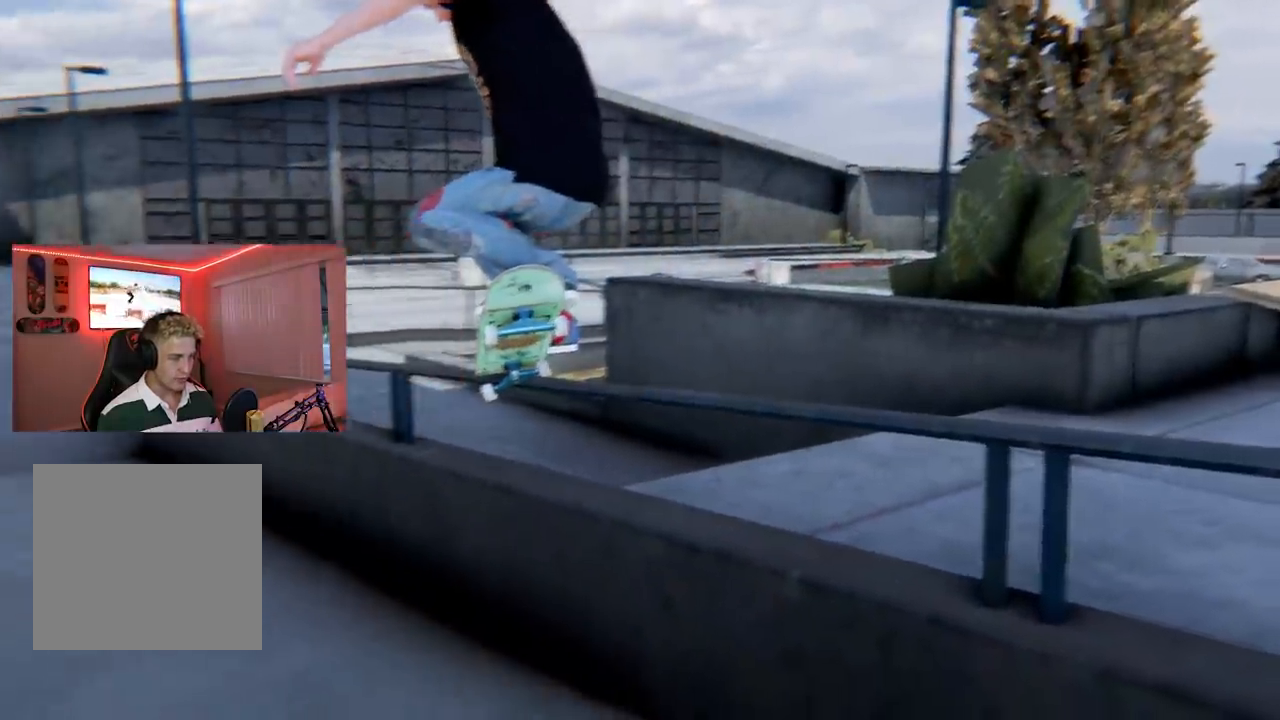
{"buttons": [], "left_stick": "center", "right_stick": "left", "events": [[33, "left_stick", "up"], [83, "right_stick", "center"], [317, "left_stick", "center"], [417, "right_stick", "left"]]}
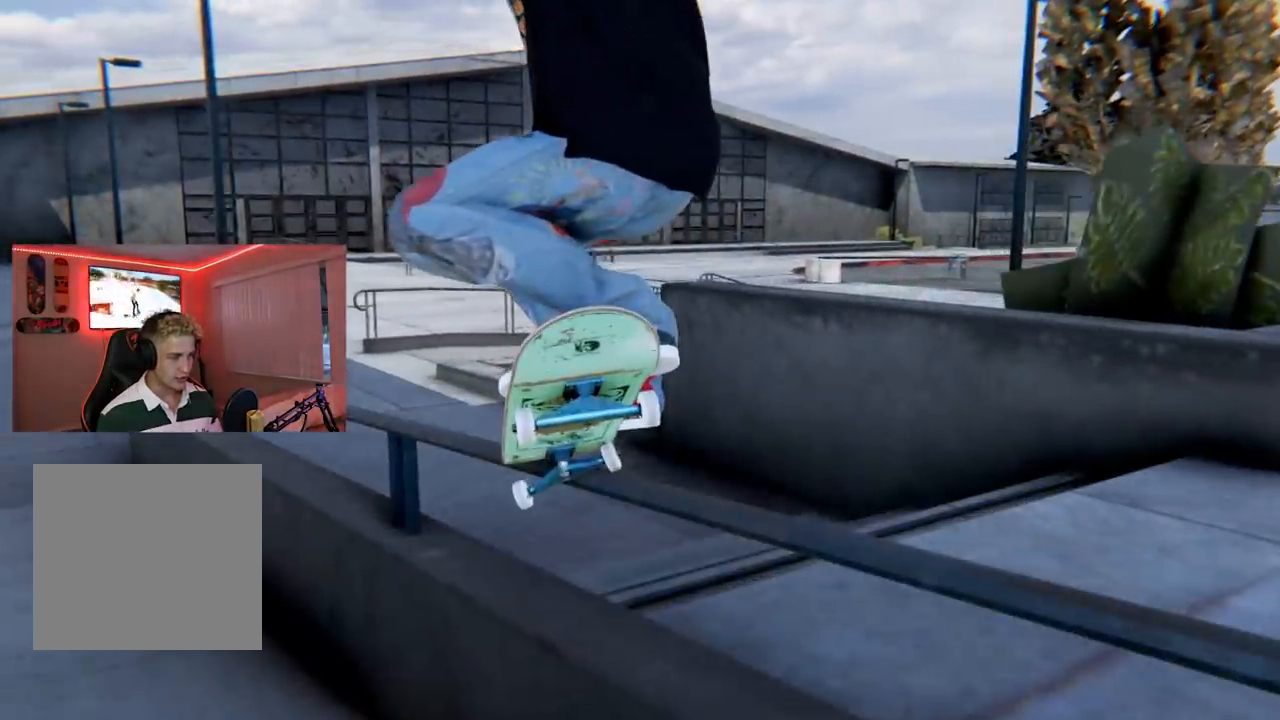
{"buttons": [], "left_stick": "center", "right_stick": "center", "events": [[34, "right_stick", "center"], [67, "DPAD_DOWN", "down"], [234, "DPAD_DOWN", "up"]]}
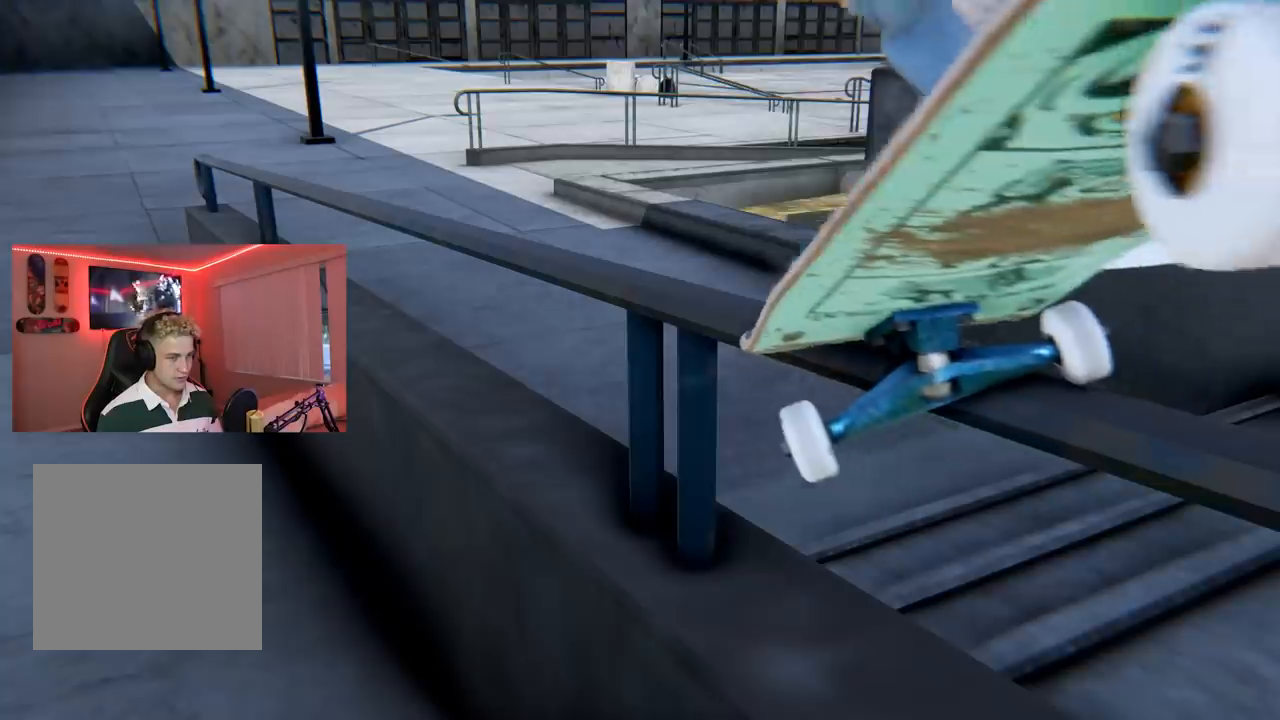
{"buttons": [], "left_stick": "center", "right_stick": "center", "events": []}
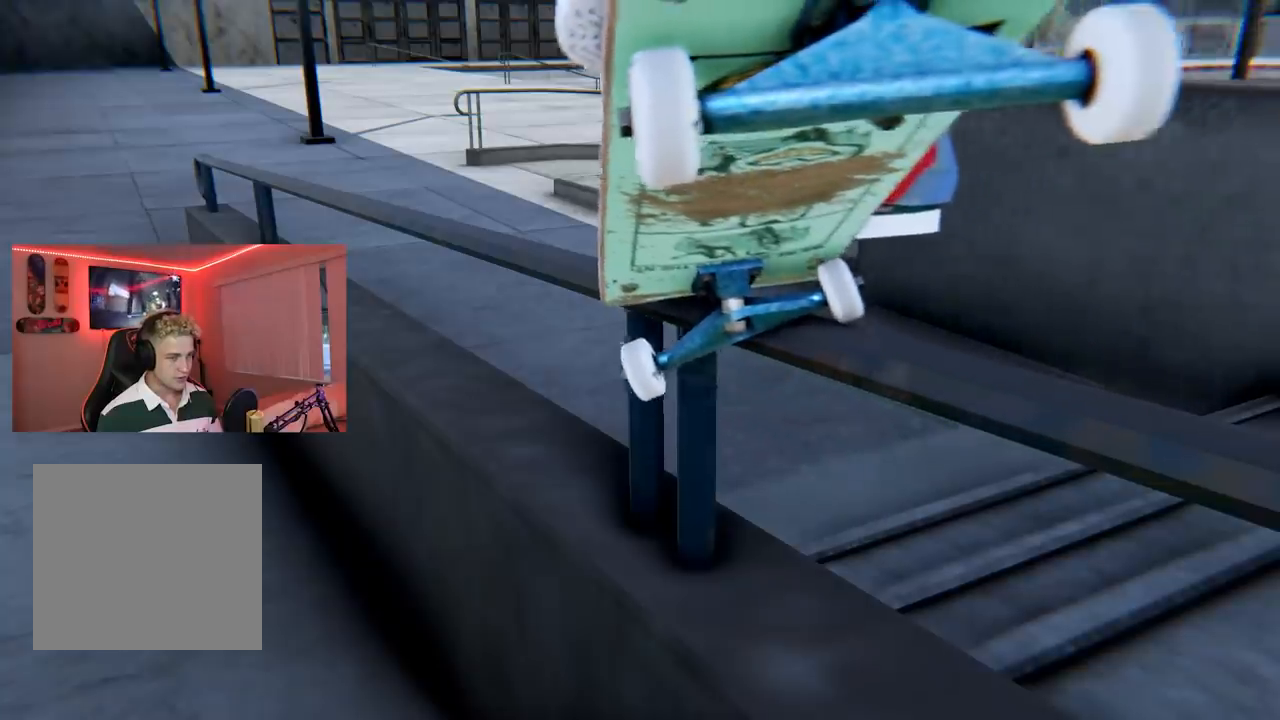
{"buttons": [], "left_stick": "center", "right_stick": "center", "events": []}
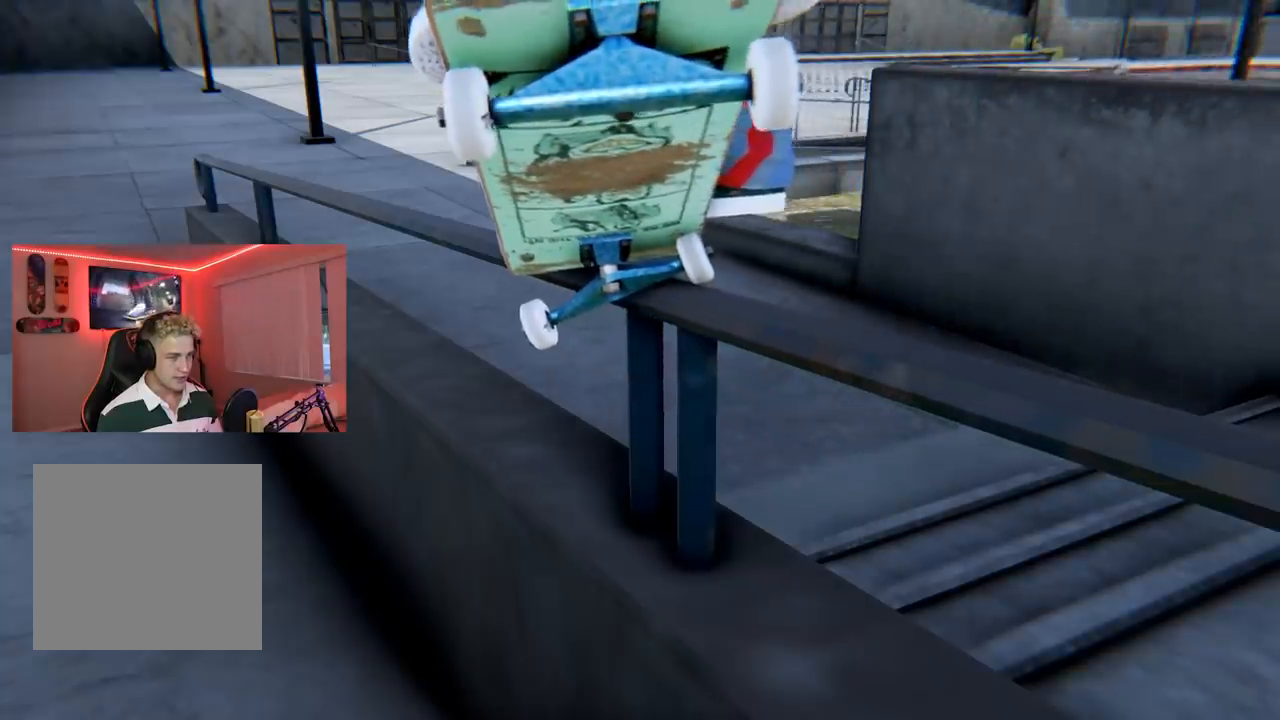
{"buttons": [], "left_stick": "center", "right_stick": "center", "events": []}
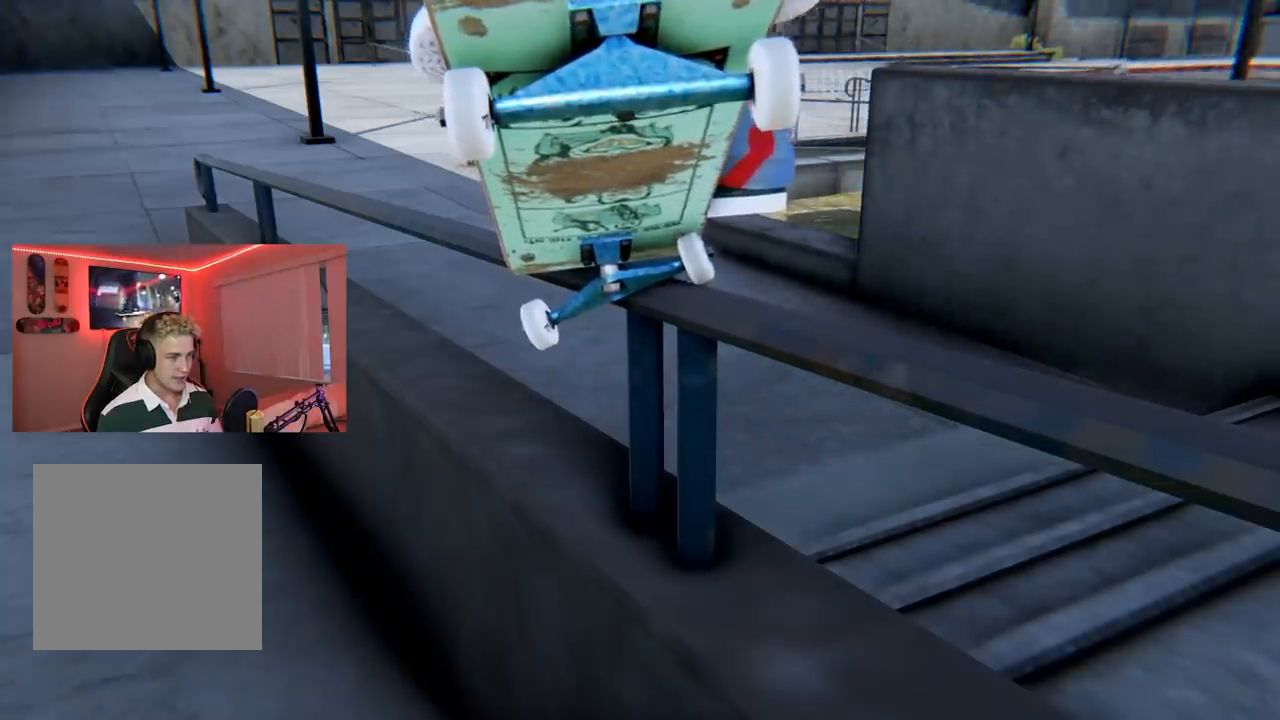
{"buttons": [], "left_stick": "center", "right_stick": "center", "events": []}
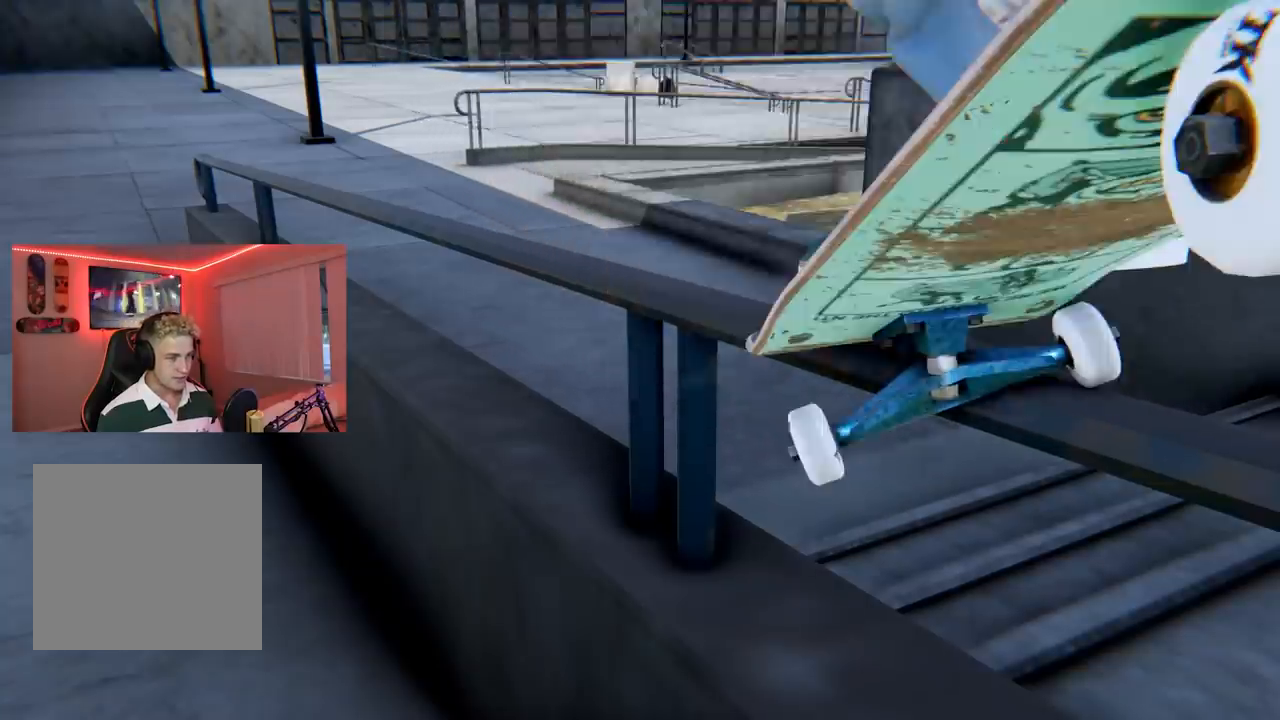
{"buttons": [], "left_stick": "center", "right_stick": "center", "events": []}
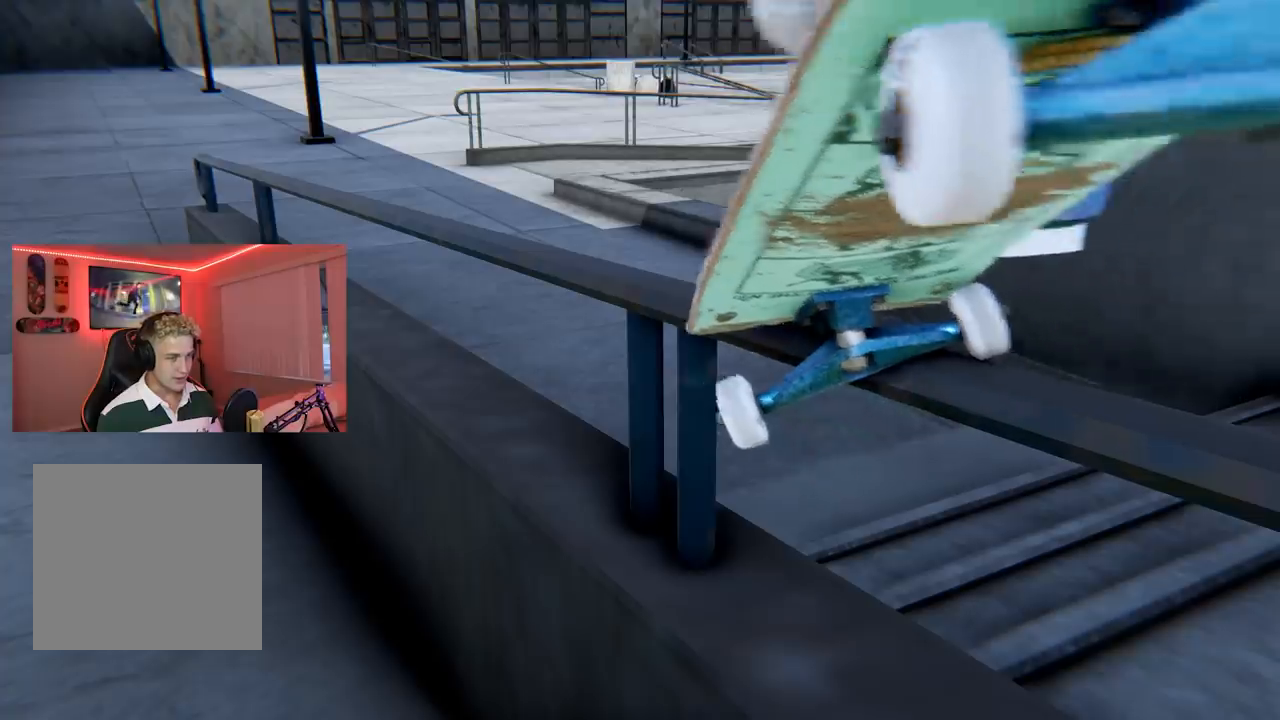
{"buttons": [], "left_stick": "center", "right_stick": "center", "events": []}
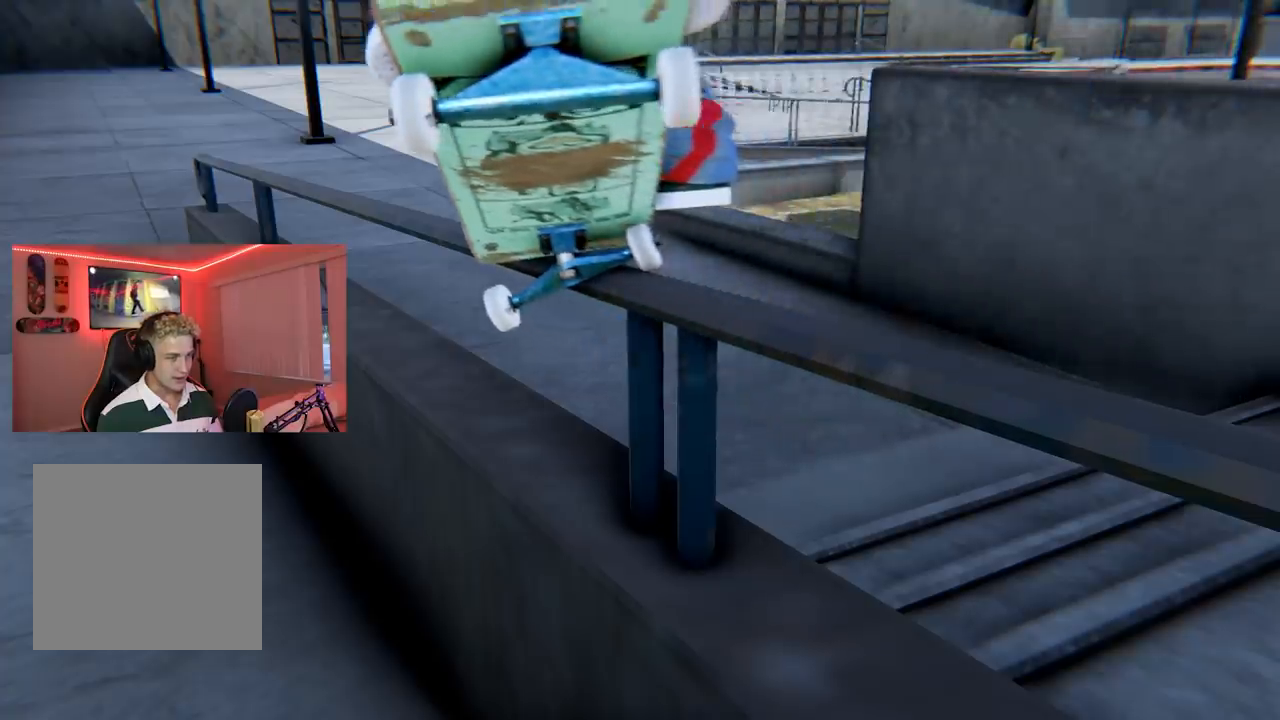
{"buttons": ["L2"], "left_stick": "center", "right_stick": "center", "events": [[450, "L2", "down"]]}
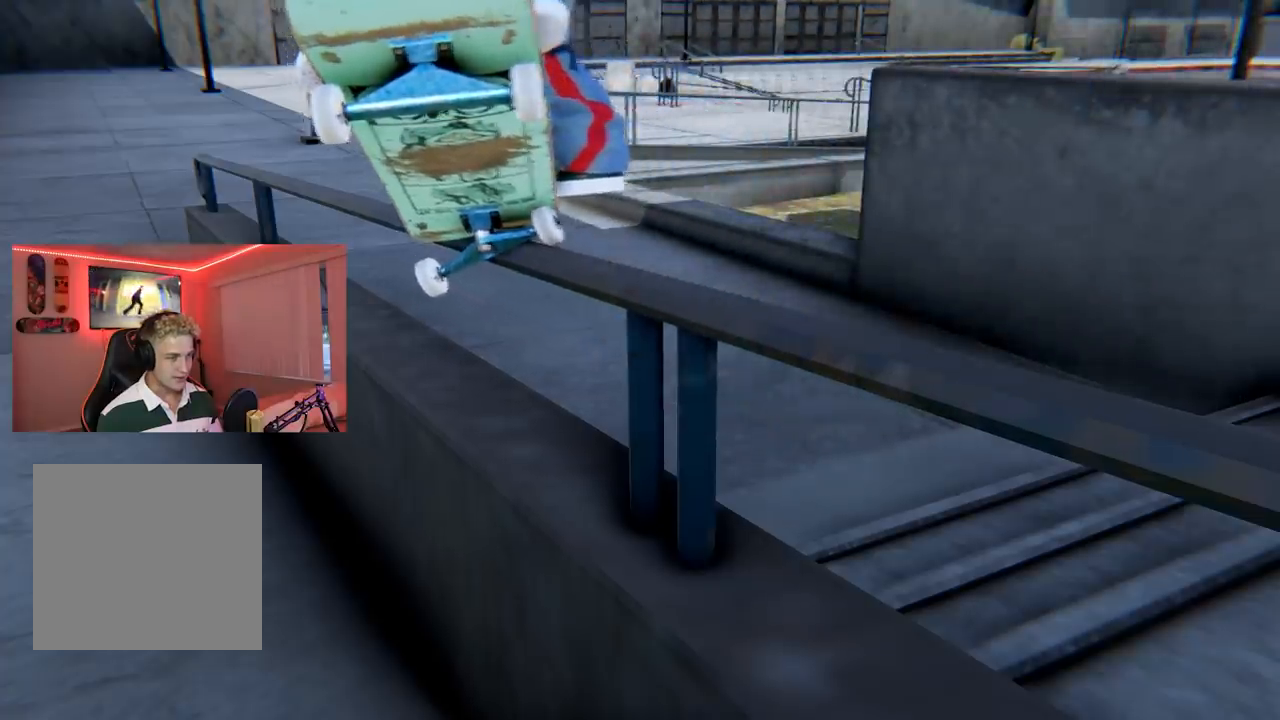
{"buttons": [], "left_stick": "center", "right_stick": "center", "events": [[451, "L2", "up"]]}
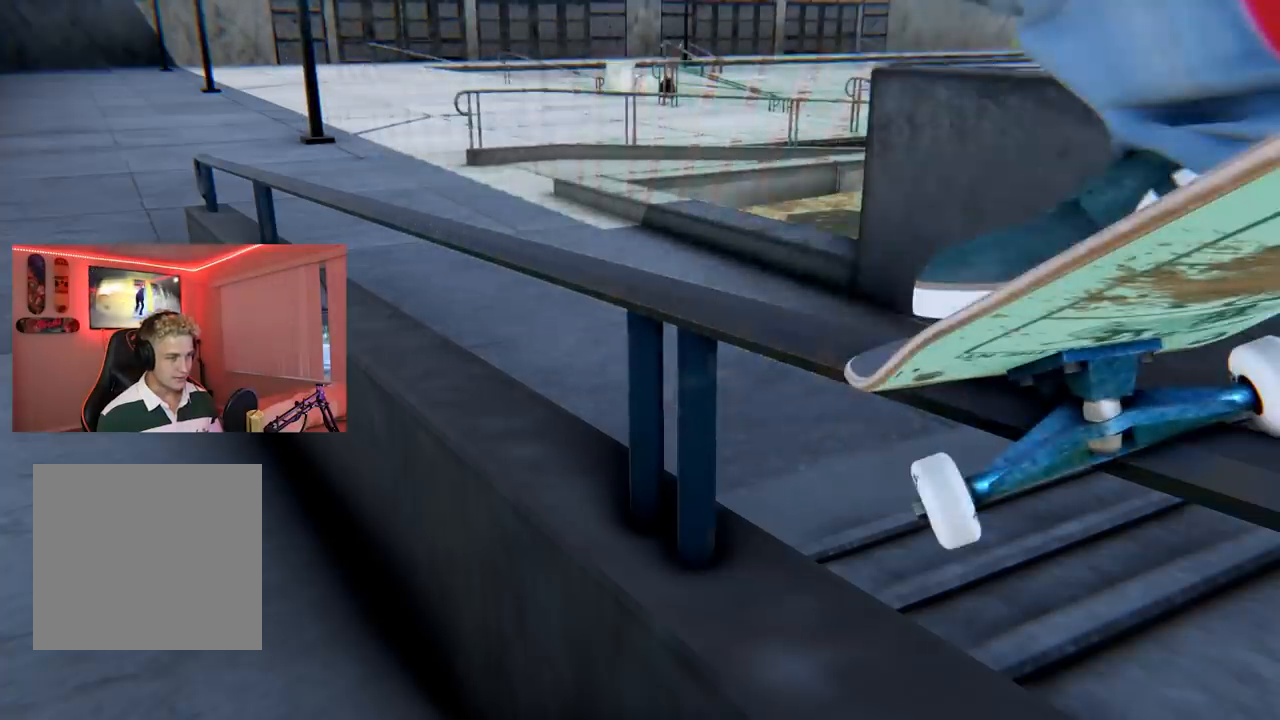
{"buttons": [], "left_stick": "center", "right_stick": "center", "events": []}
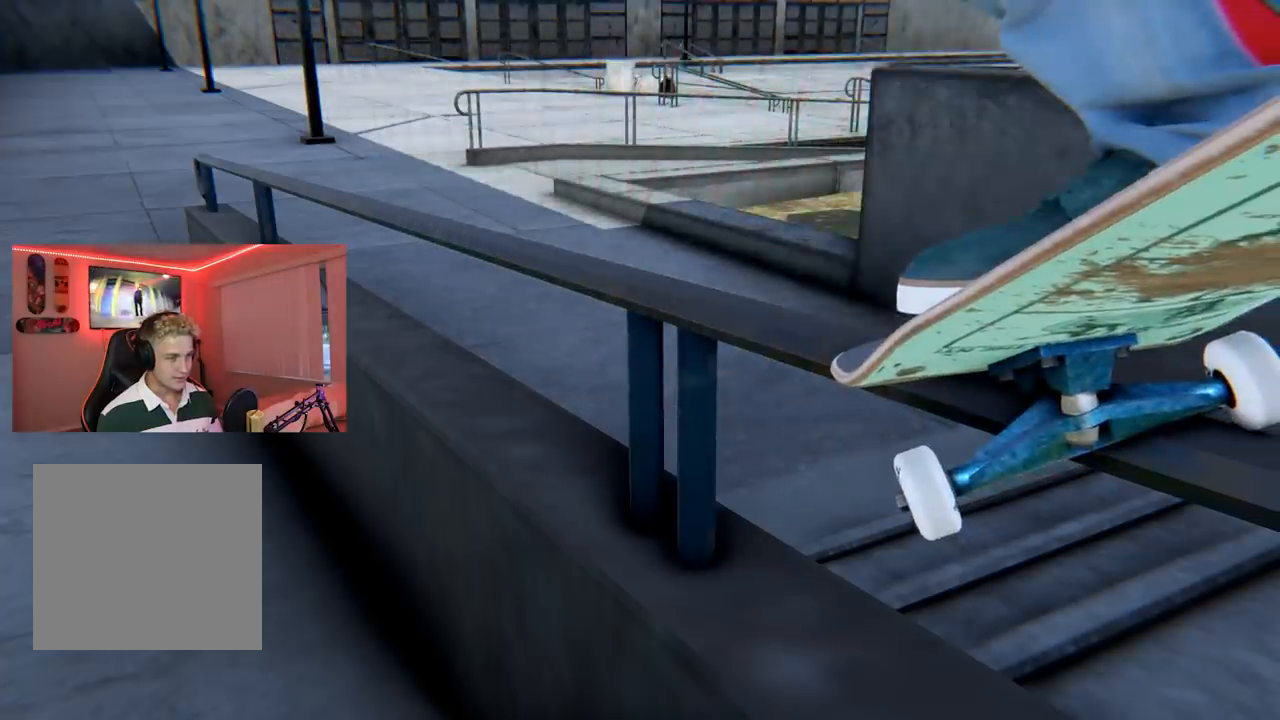
{"buttons": [], "left_stick": "center", "right_stick": "center", "events": []}
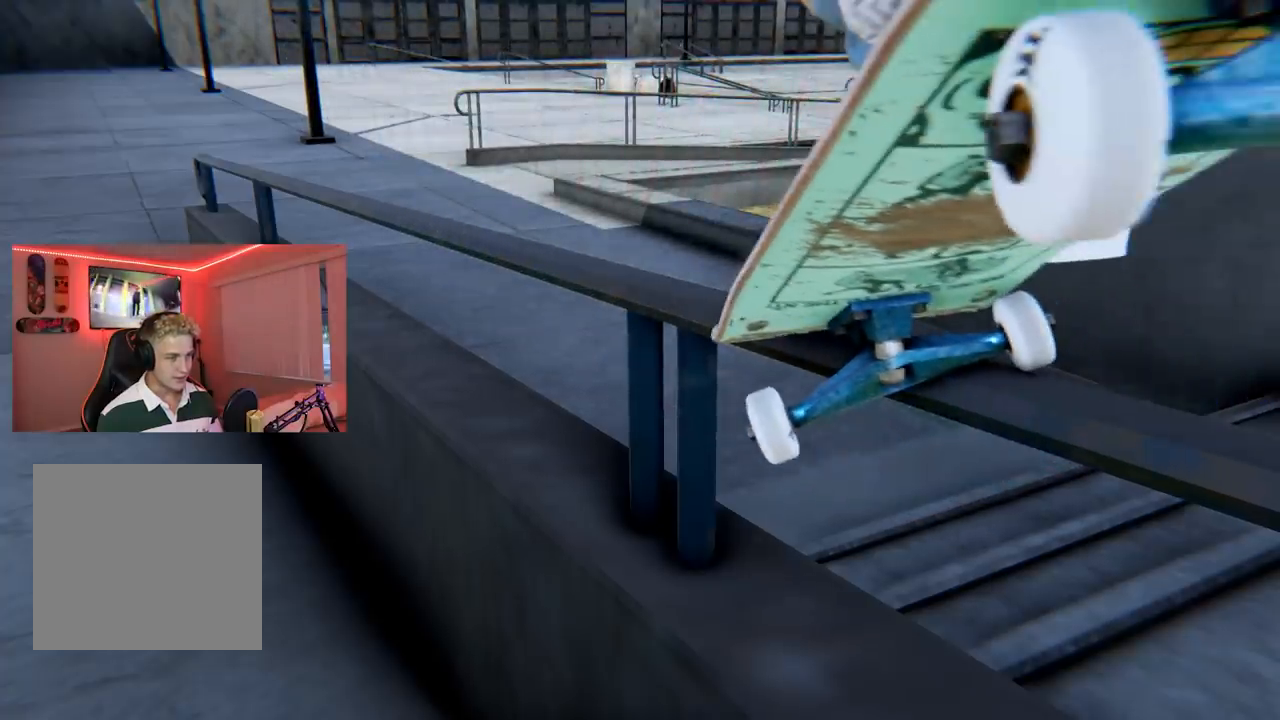
{"buttons": [], "left_stick": "center", "right_stick": "center", "events": []}
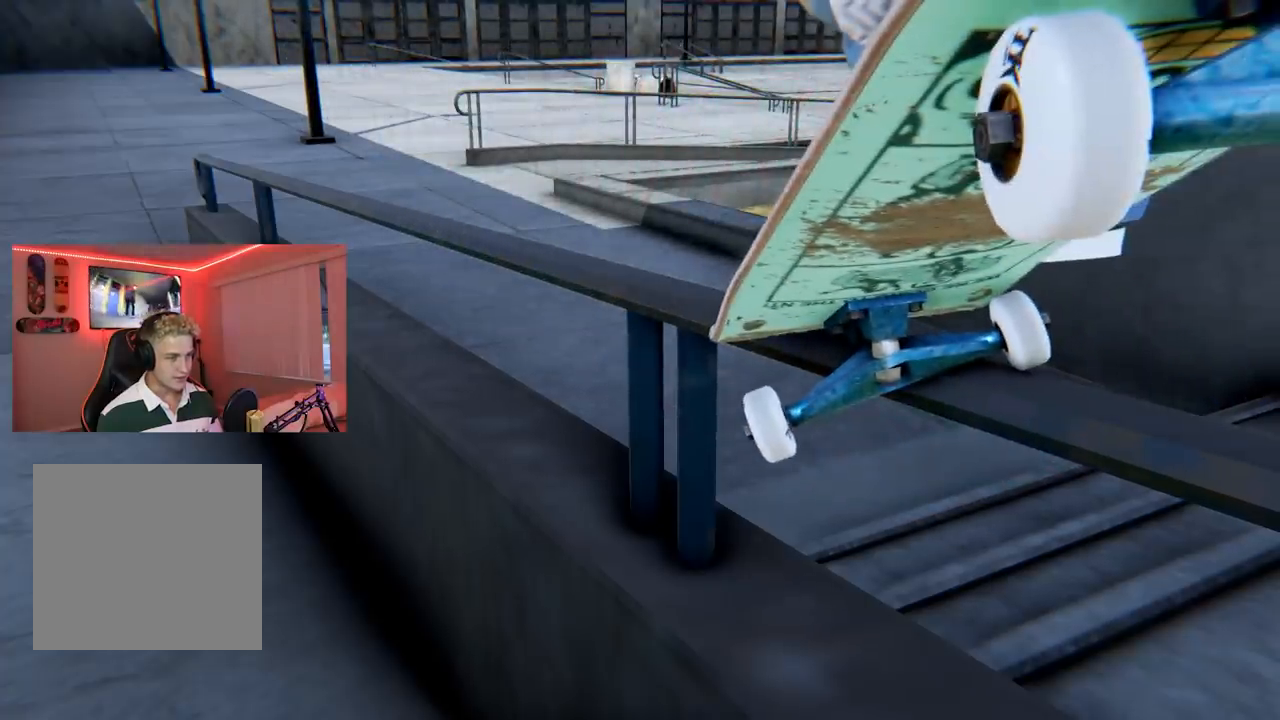
{"buttons": [], "left_stick": "center", "right_stick": "center", "events": []}
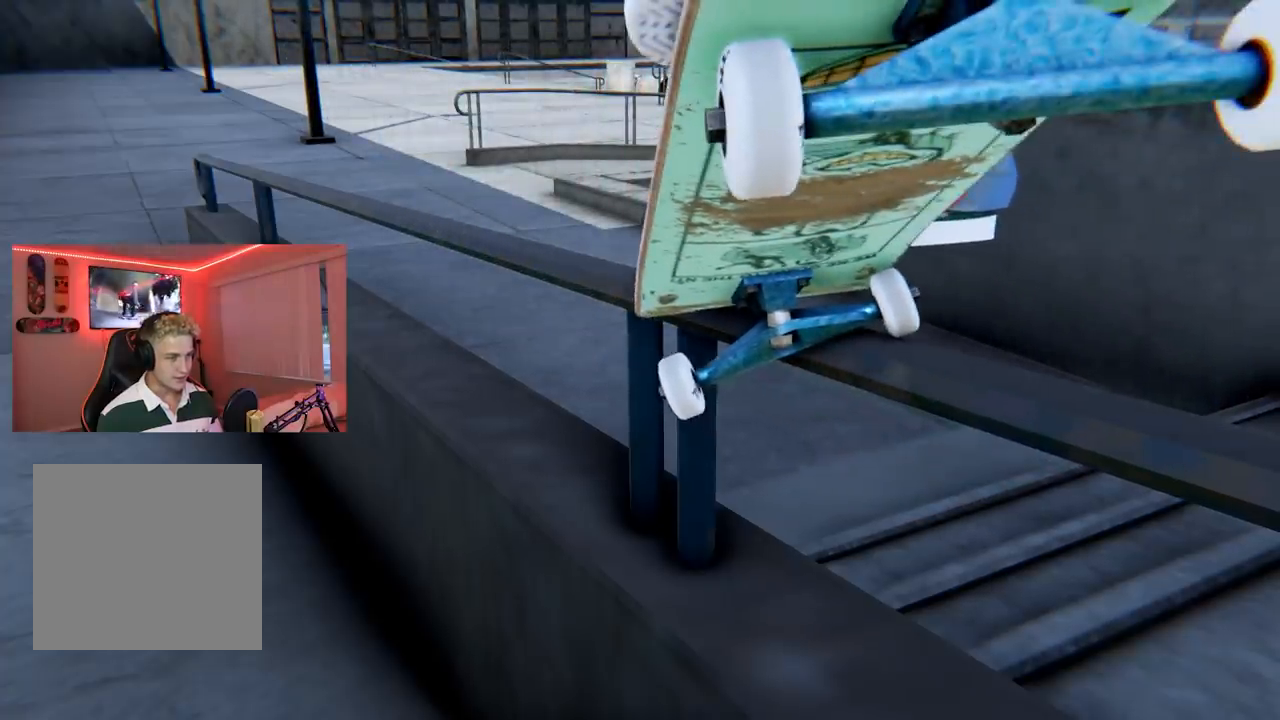
{"buttons": [], "left_stick": "center", "right_stick": "center", "events": []}
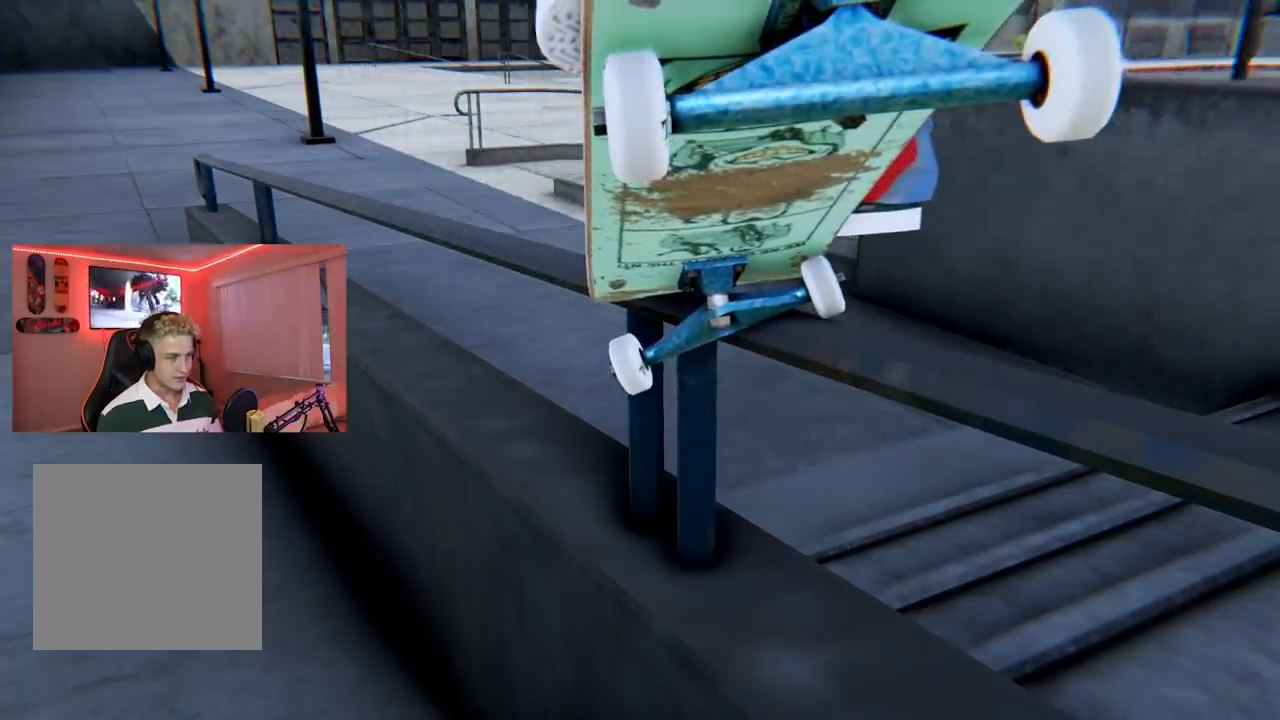
{"buttons": [], "left_stick": "center", "right_stick": "center", "events": []}
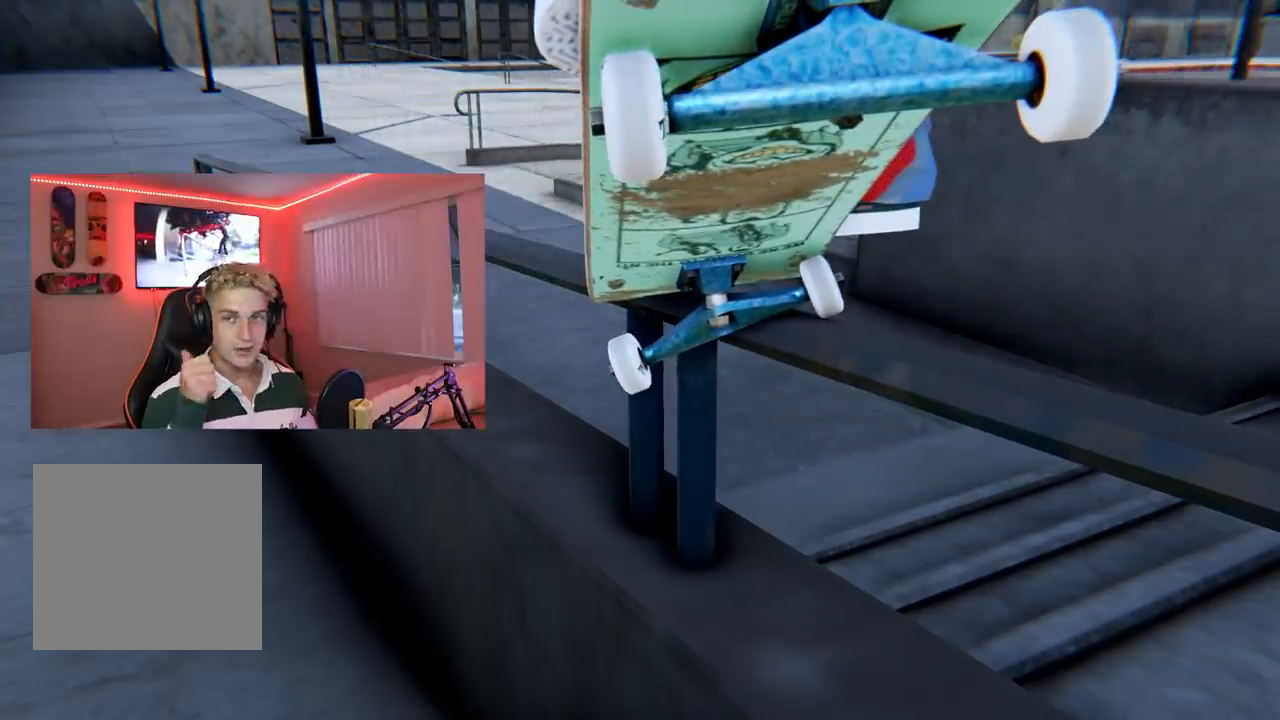
{"buttons": [], "left_stick": "center", "right_stick": "center", "events": []}
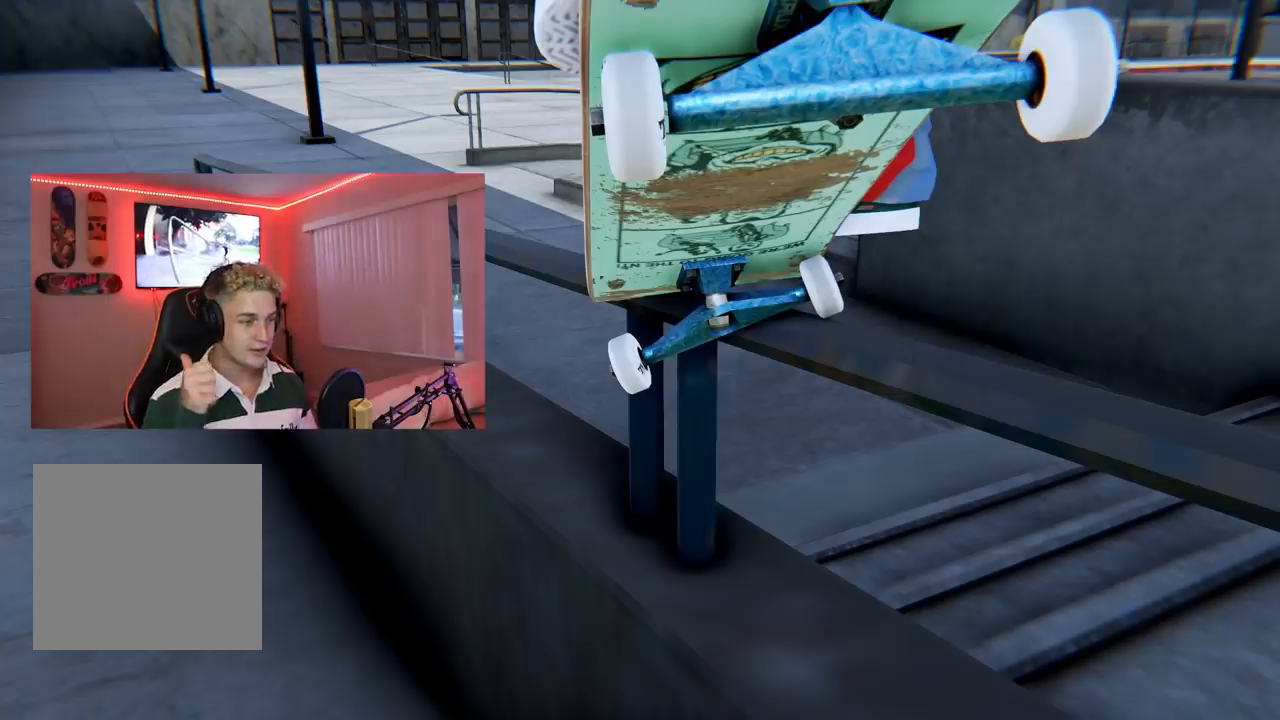
{"buttons": [], "left_stick": "center", "right_stick": "center", "events": []}
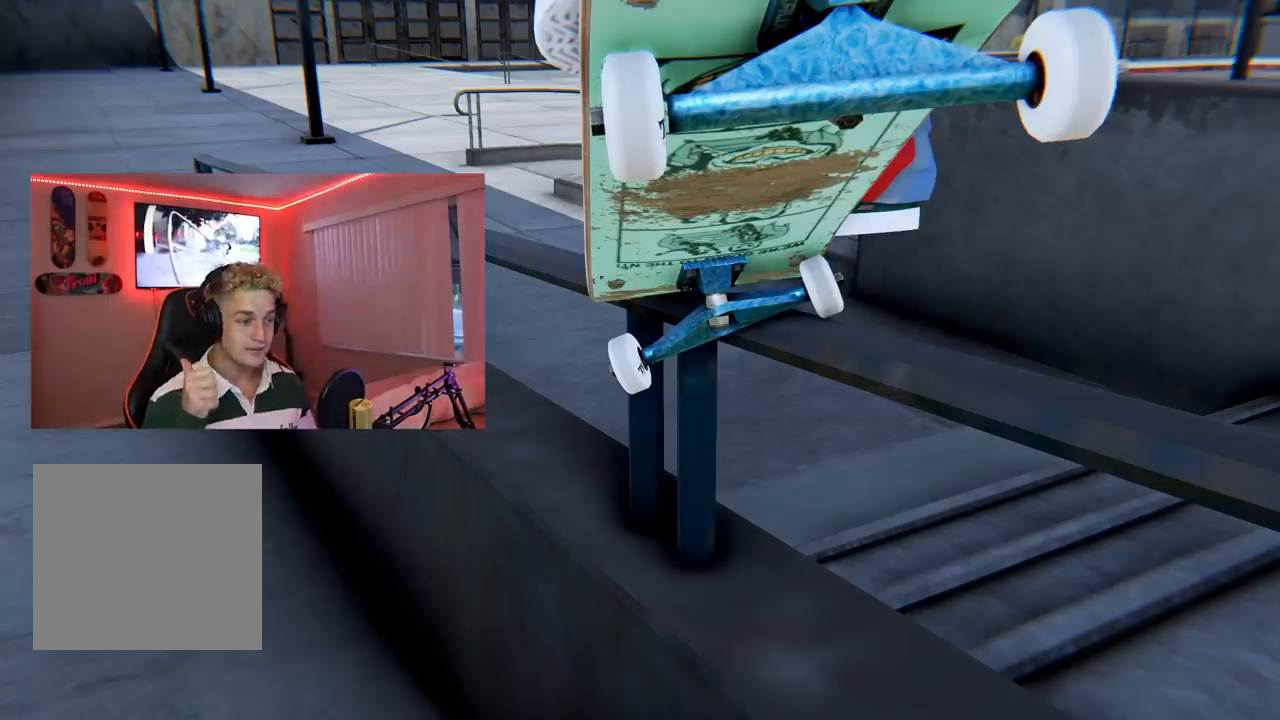
{"buttons": [], "left_stick": "center", "right_stick": "center", "events": []}
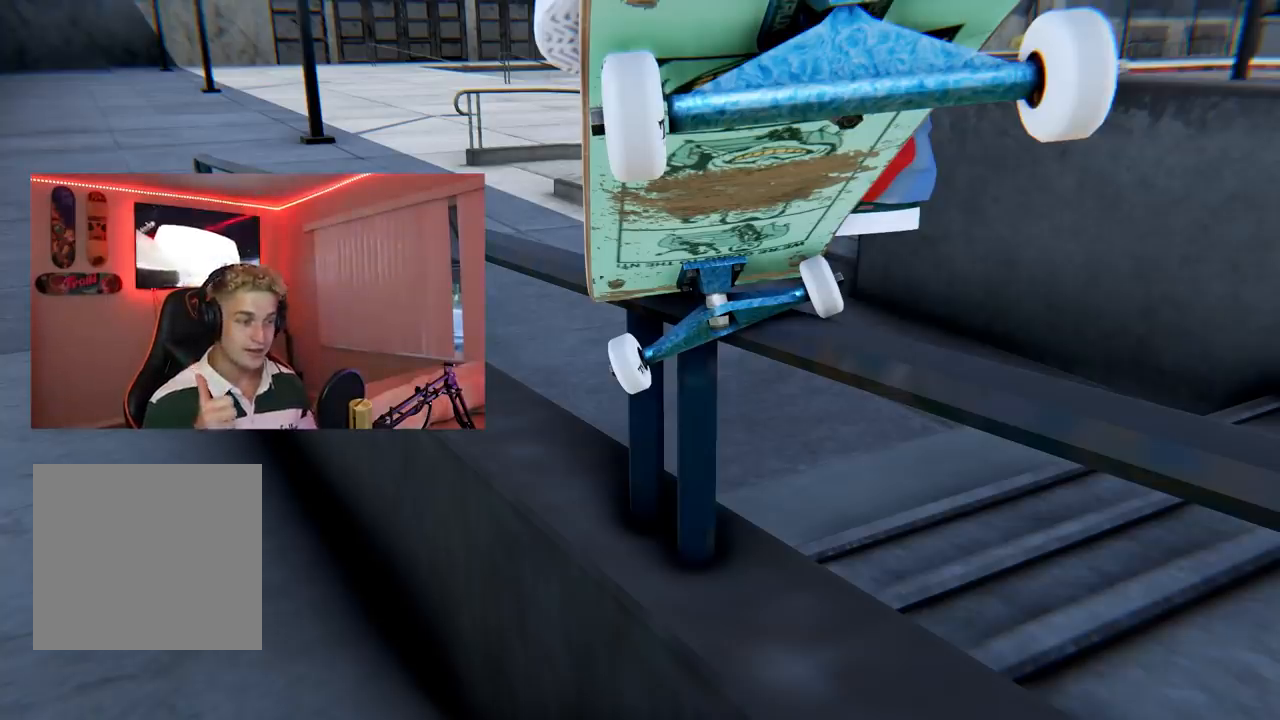
{"buttons": [], "left_stick": "up", "right_stick": "center", "events": [[501, "left_stick", "up"]]}
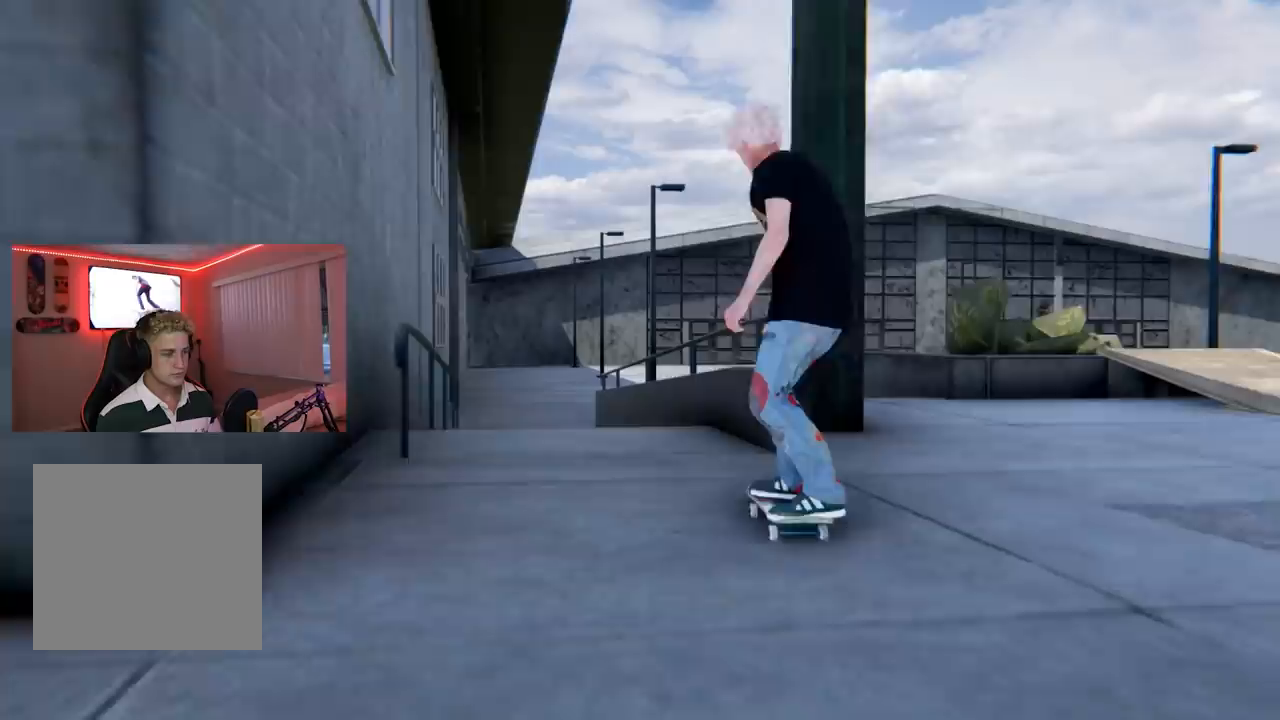
{"buttons": [], "left_stick": "up", "right_stick": "center", "events": []}
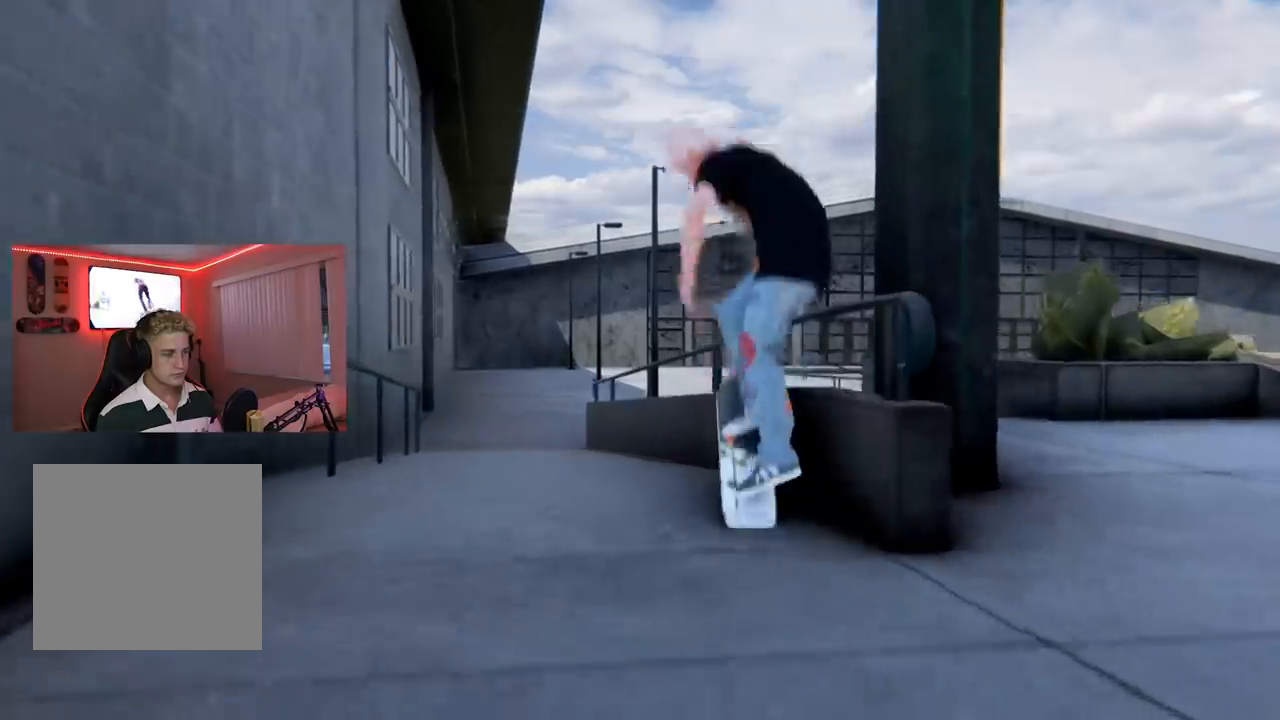
{"buttons": [], "left_stick": "up", "right_stick": "left", "events": [[50, "right_stick", "left"]]}
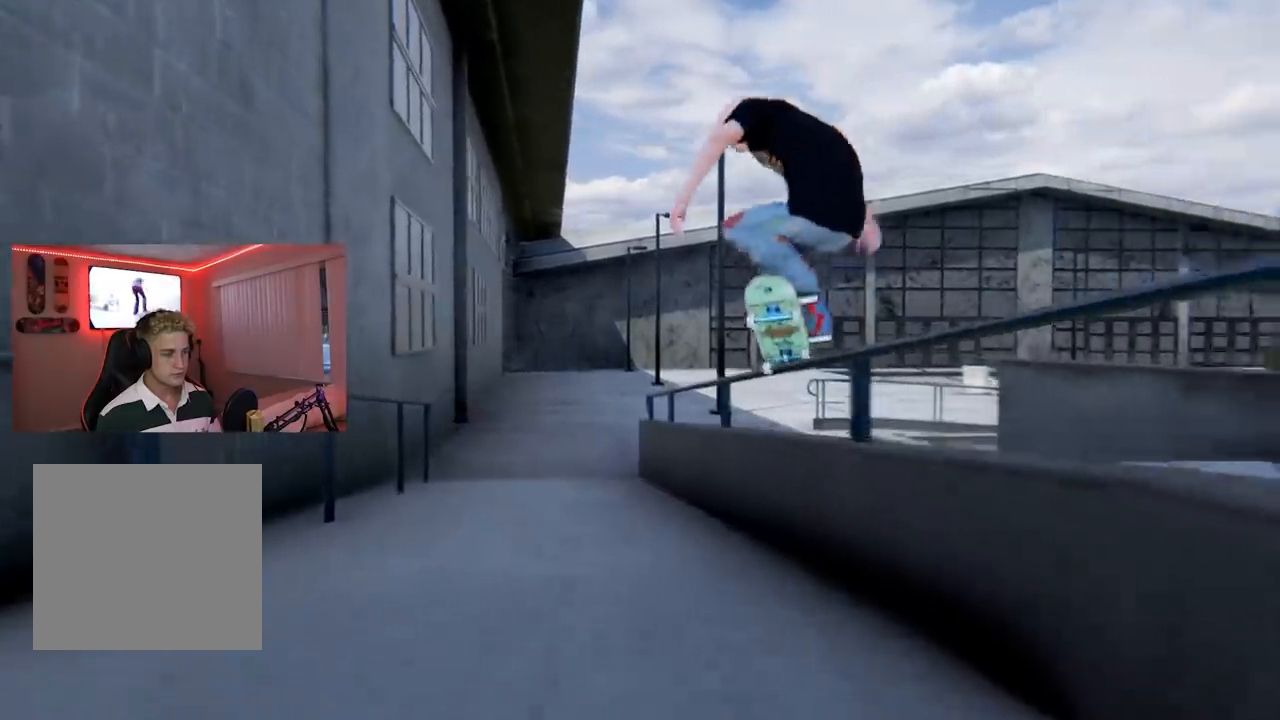
{"buttons": [], "left_stick": "up", "right_stick": "left", "events": []}
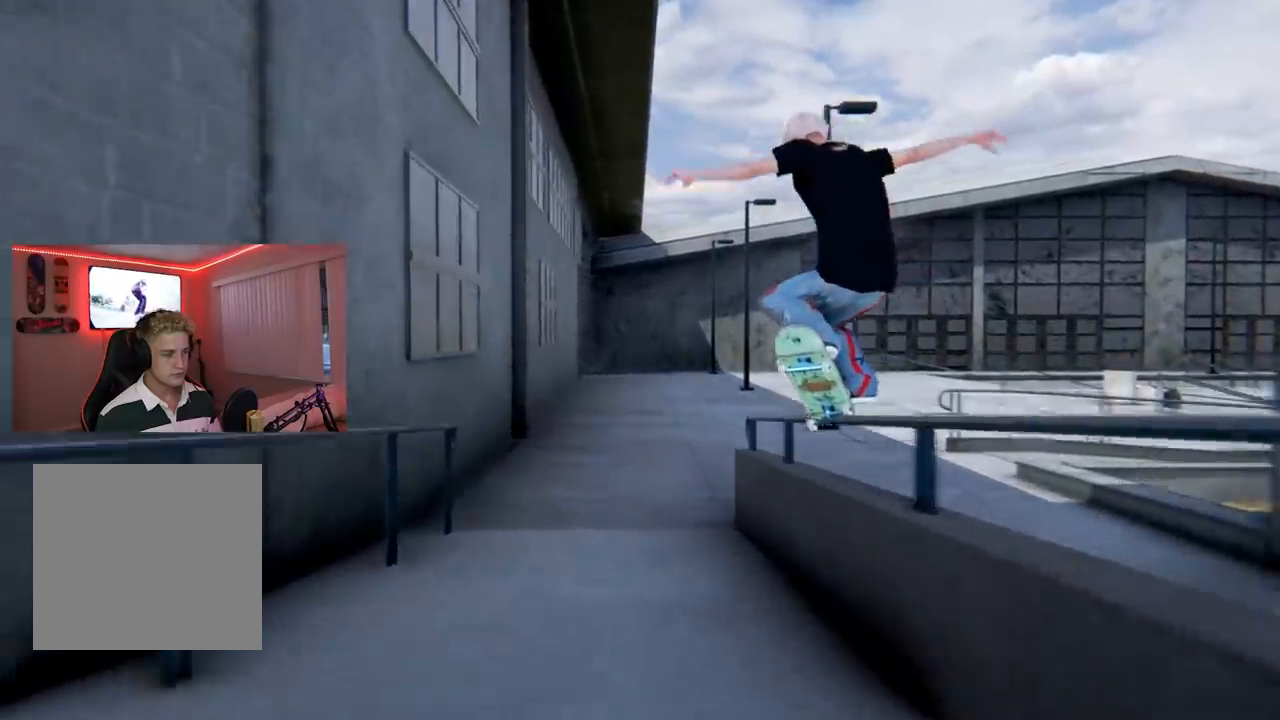
{"buttons": [], "left_stick": "up", "right_stick": "left", "events": []}